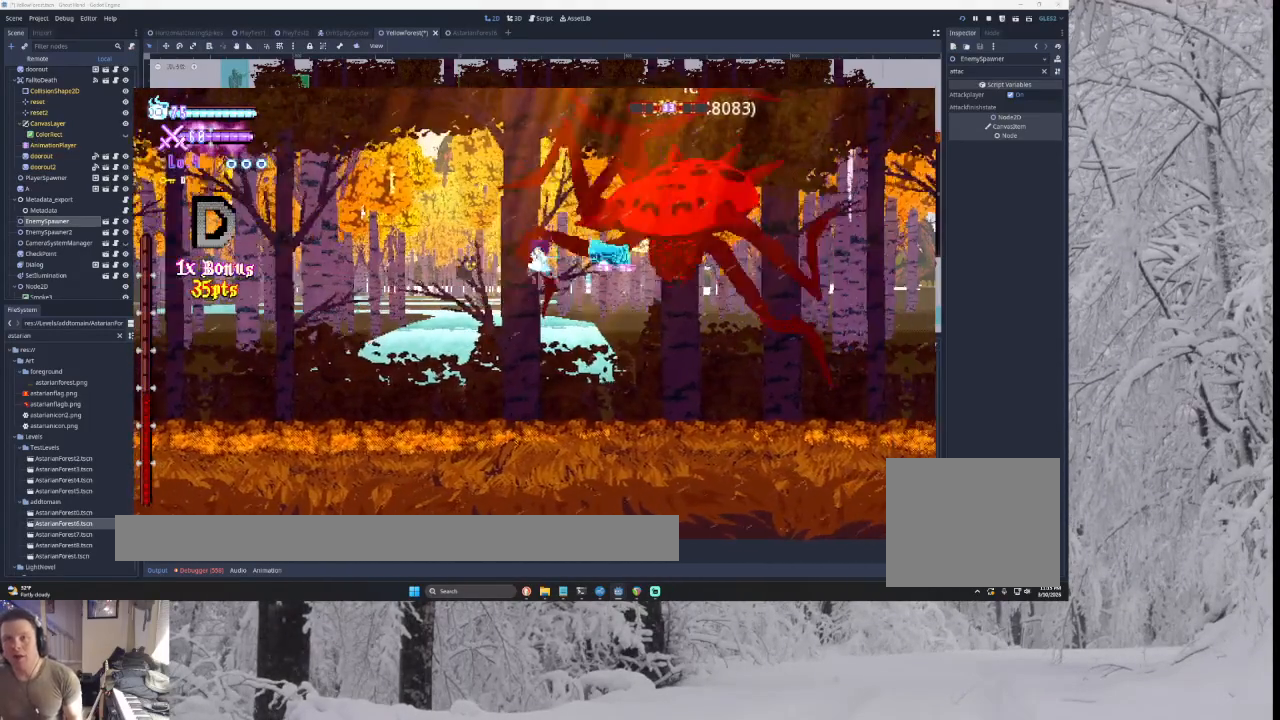
Gameplay with a controller (PlayStation layout); each line is a JSON object with the inputs held at the frame after it. "events" lists button and stick changes between this image and that frame as [ms after this image, input, new state], when the widget could be followed in between.
{"buttons": ["SQUARE"], "left_stick": "right", "right_stick": "center", "events": [[100, "SQUARE", "up"], [133, "left_stick", "left"], [167, "TRIANGLE", "up"], [300, "left_stick", "right"], [367, "SQUARE", "down"]]}
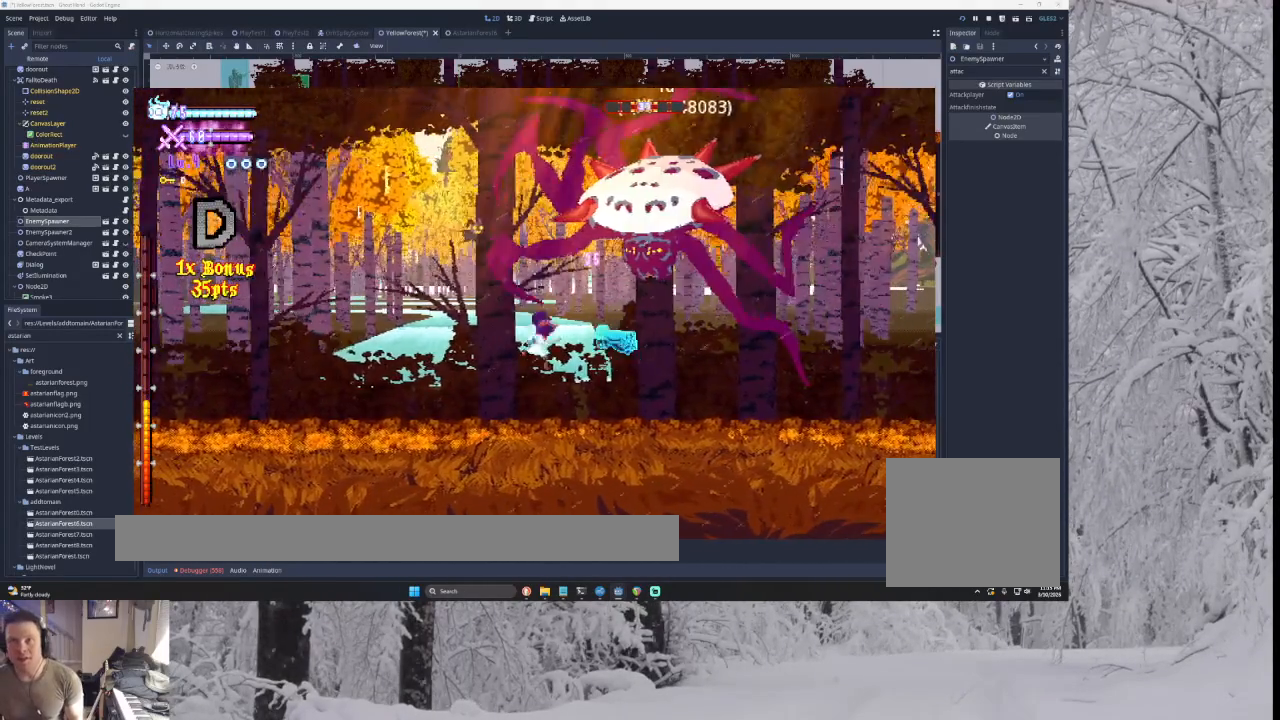
{"buttons": ["TRIANGLE"], "left_stick": "right", "right_stick": "center", "events": [[67, "SQUARE", "up"], [100, "left_stick", "center"], [433, "left_stick", "right"], [467, "TRIANGLE", "down"]]}
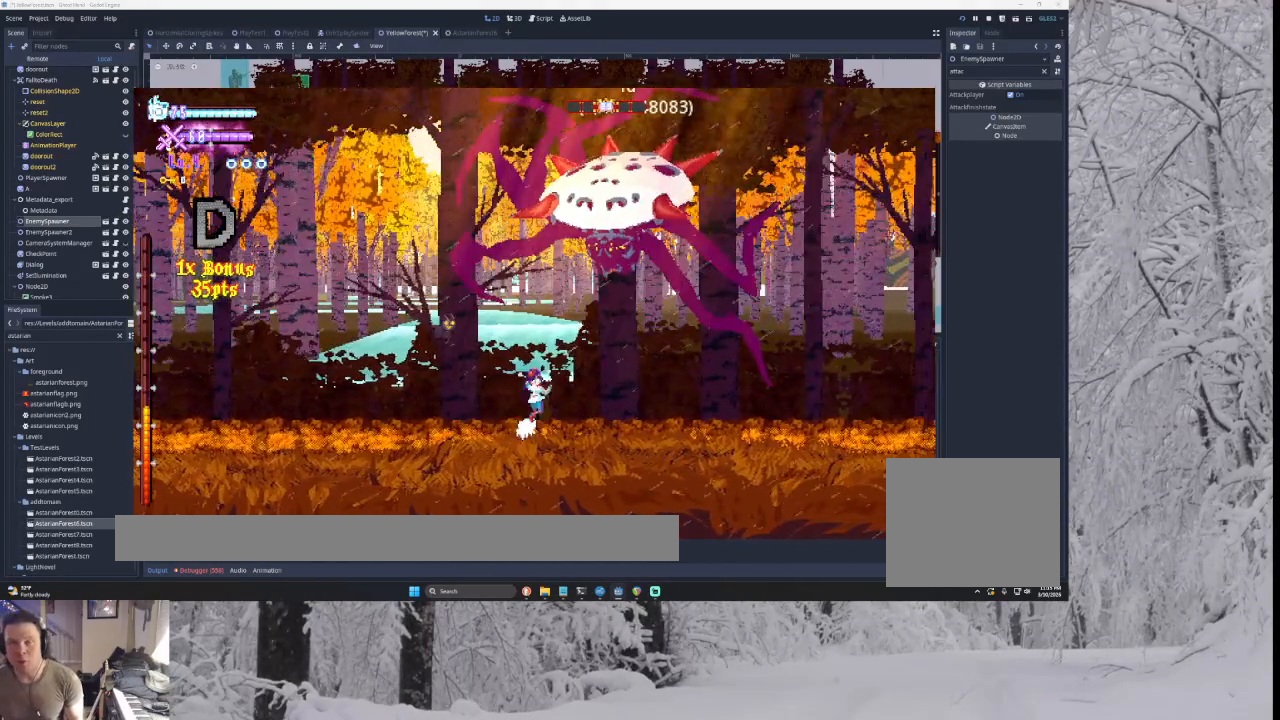
{"buttons": ["TRIANGLE"], "left_stick": "right", "right_stick": "center", "events": [[233, "TRIANGLE", "up"], [367, "TRIANGLE", "down"]]}
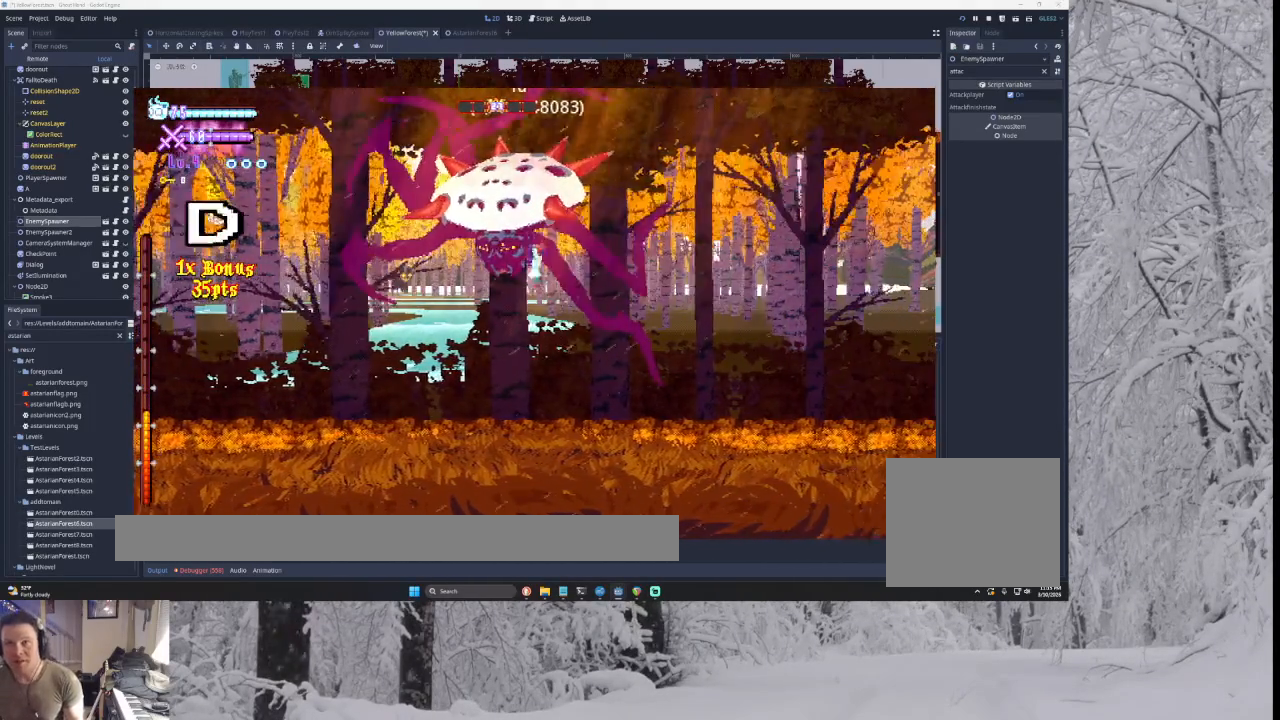
{"buttons": [], "left_stick": "center", "right_stick": "center", "events": [[167, "TRIANGLE", "up"], [267, "SQUARE", "down"], [333, "left_stick", "left"], [500, "SQUARE", "up"], [500, "left_stick", "center"]]}
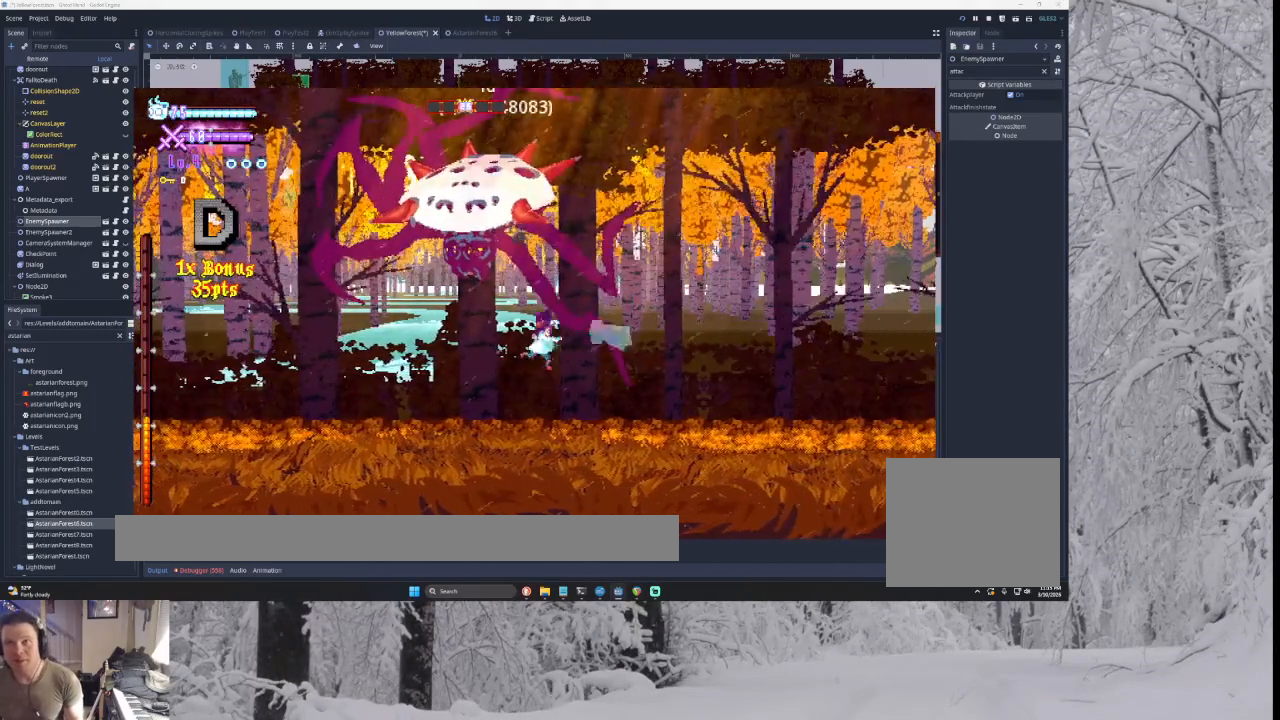
{"buttons": ["TRIANGLE"], "left_stick": "right", "right_stick": "center", "events": [[100, "left_stick", "right"], [400, "TRIANGLE", "down"]]}
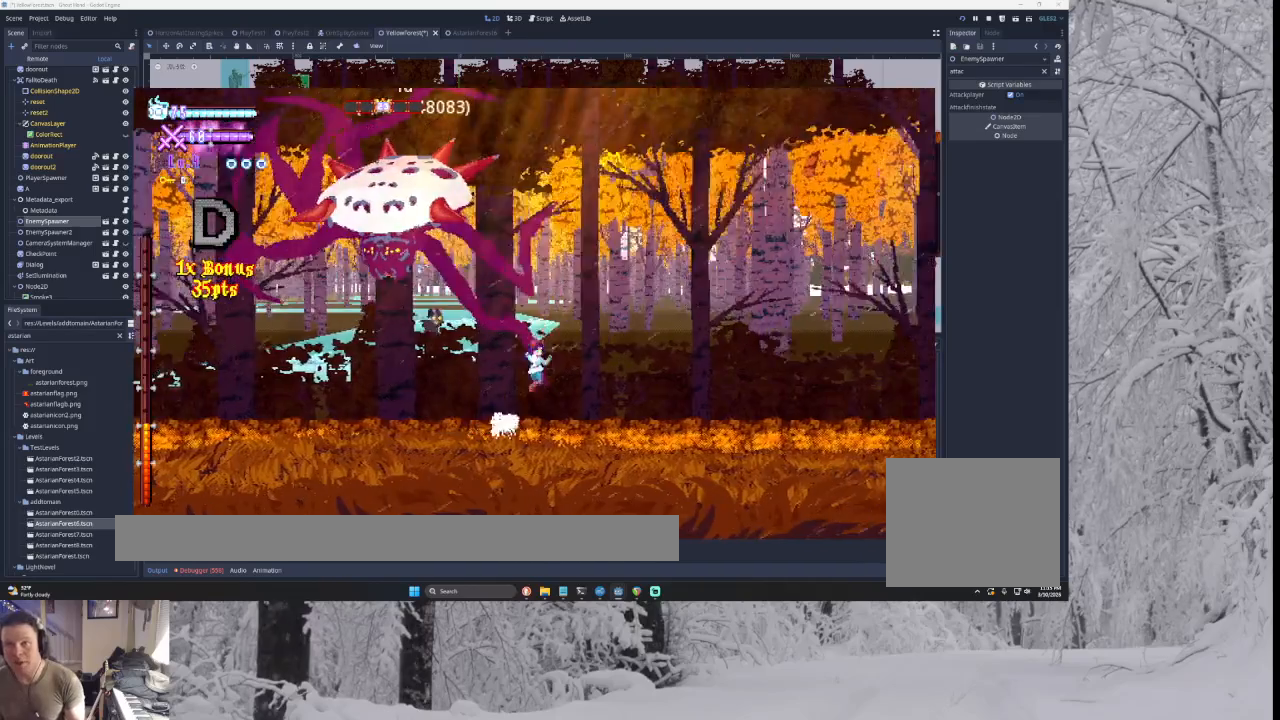
{"buttons": [], "left_stick": "center", "right_stick": "center", "events": [[200, "TRIANGLE", "up"], [200, "left_stick", "center"], [267, "left_stick", "left"], [367, "left_stick", "center"]]}
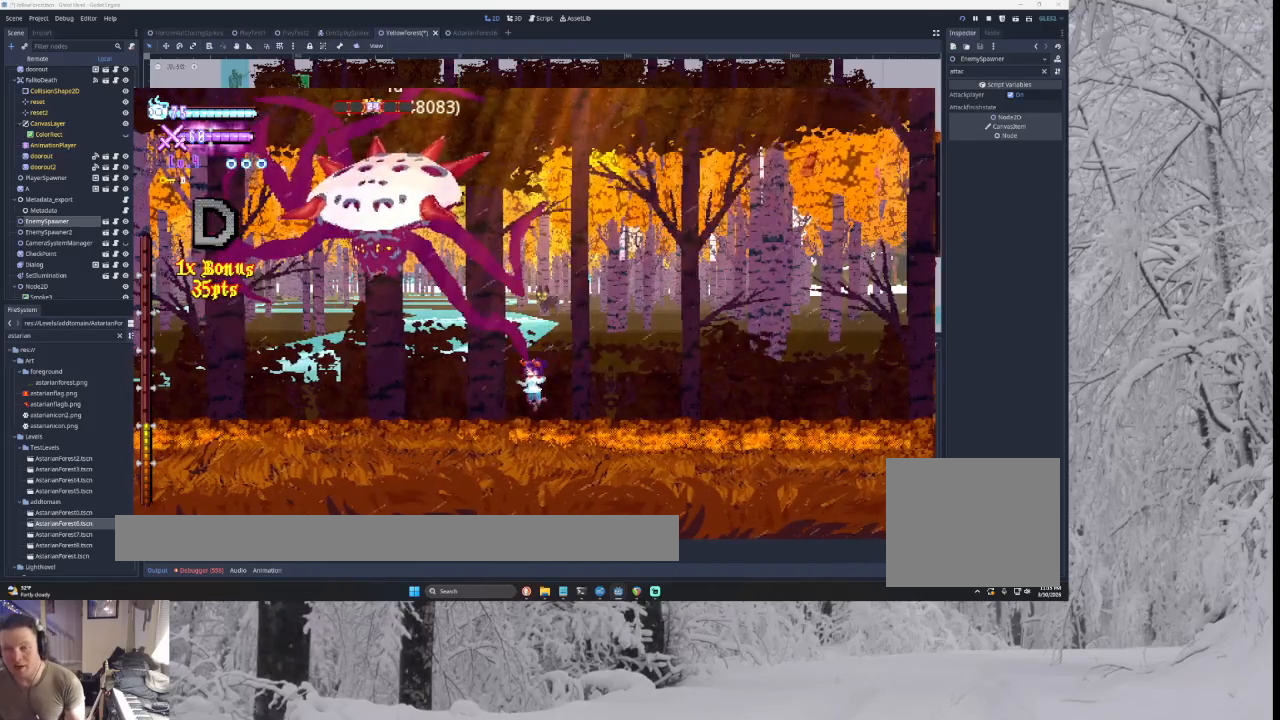
{"buttons": [], "left_stick": "left", "right_stick": "center", "events": [[200, "TRIANGLE", "down"], [433, "left_stick", "left"], [500, "TRIANGLE", "up"]]}
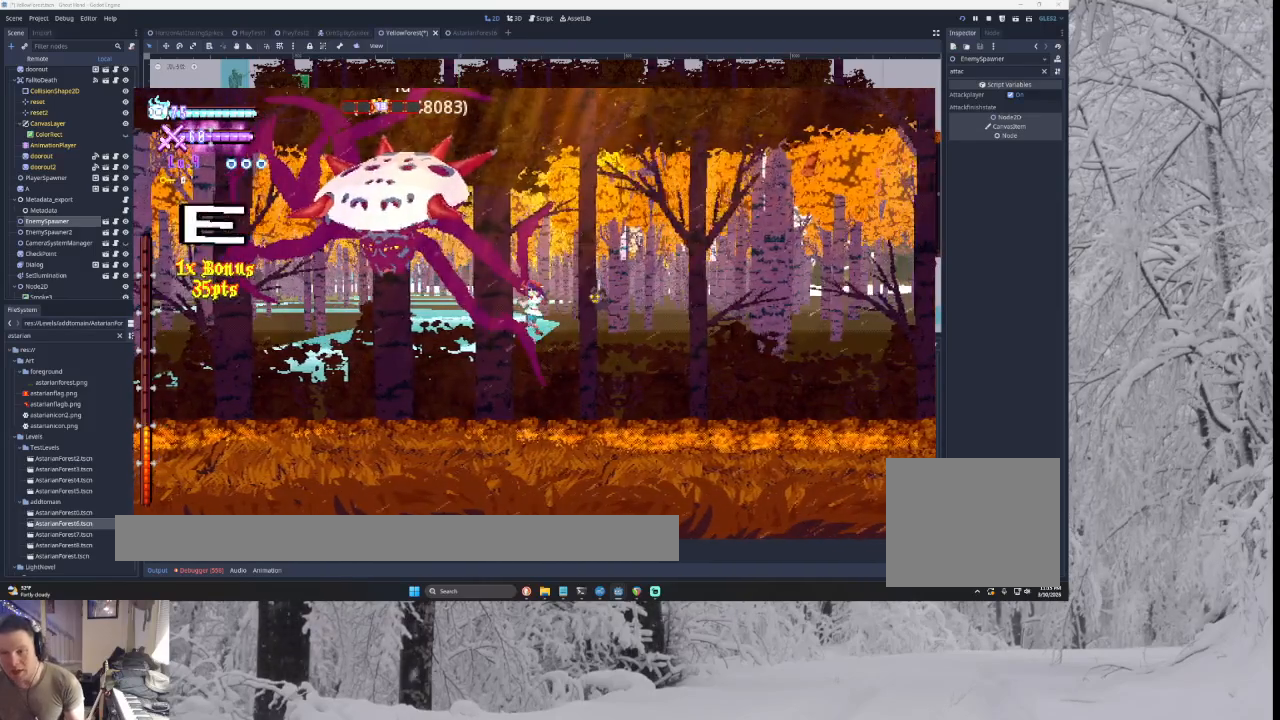
{"buttons": ["SQUARE", "TRIANGLE"], "left_stick": "right", "right_stick": "center", "events": [[100, "TRIANGLE", "down"], [267, "SQUARE", "down"], [467, "left_stick", "right"]]}
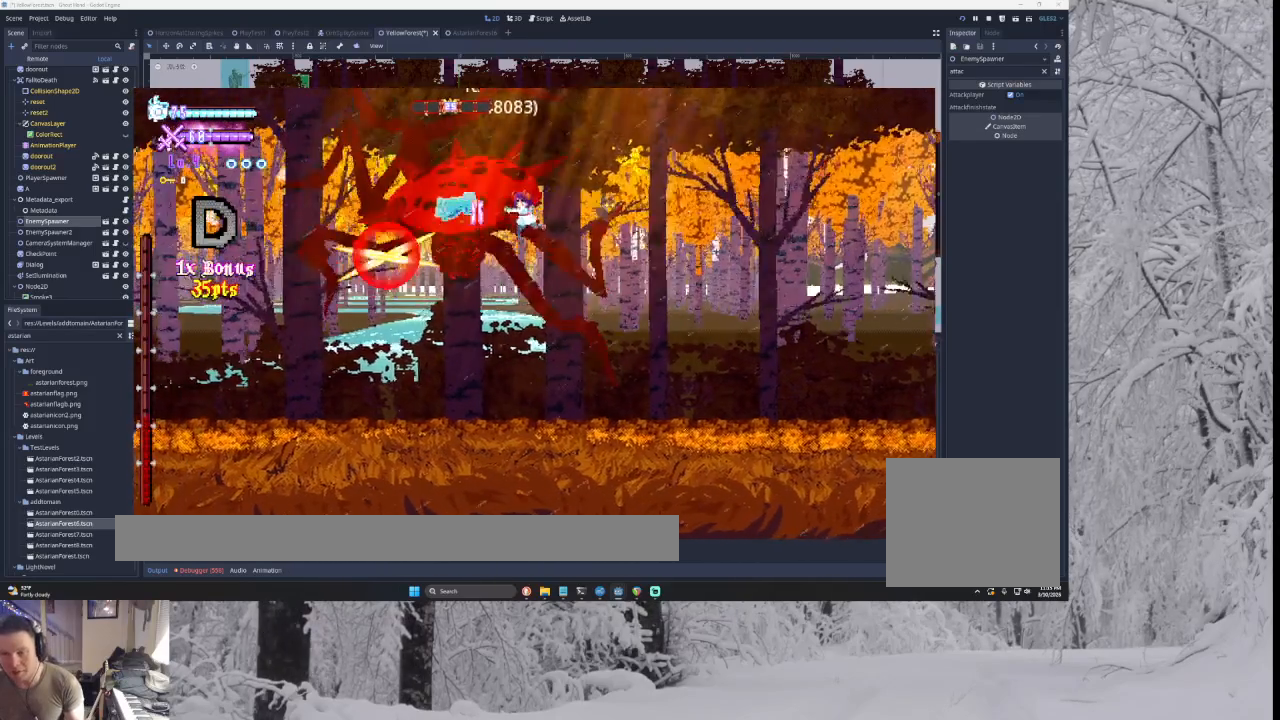
{"buttons": [], "left_stick": "right", "right_stick": "center", "events": [[33, "SQUARE", "up"], [100, "TRIANGLE", "up"]]}
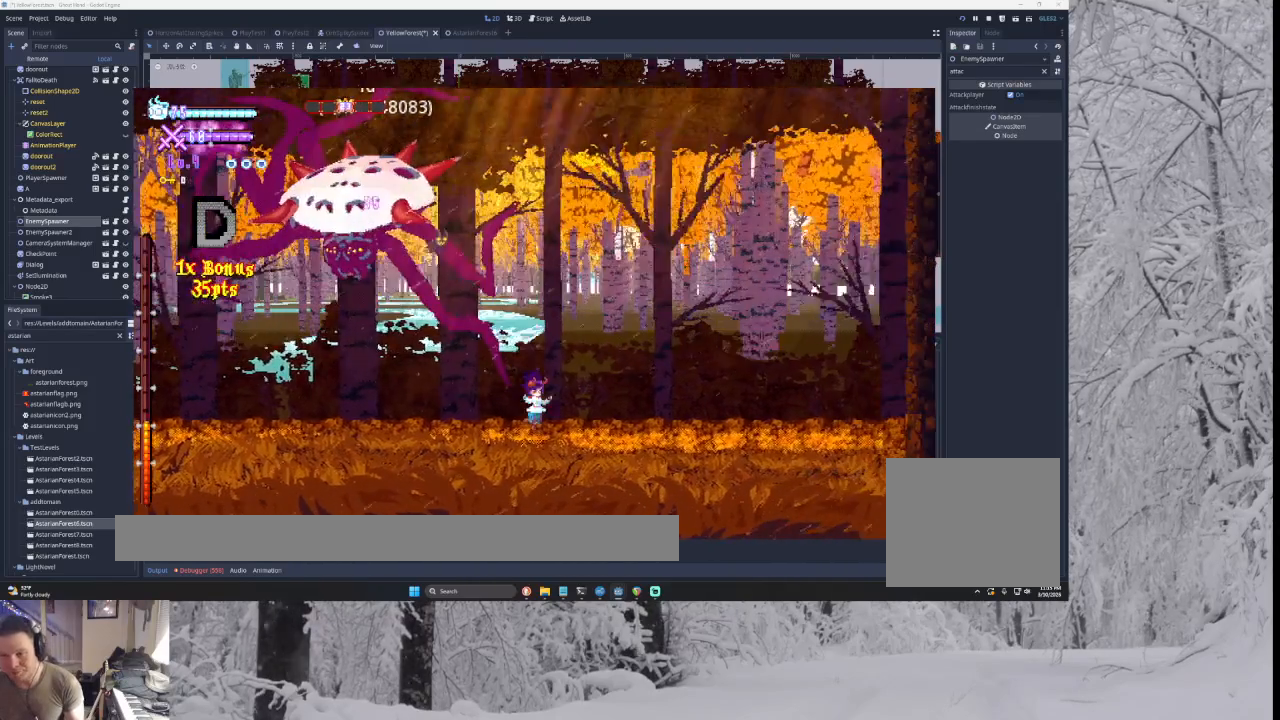
{"buttons": [], "left_stick": "down", "right_stick": "center", "events": [[67, "START", "down"], [67, "left_stick", "center"], [233, "START", "up"], [300, "left_stick", "down"], [400, "left_stick", "center"], [500, "left_stick", "down"]]}
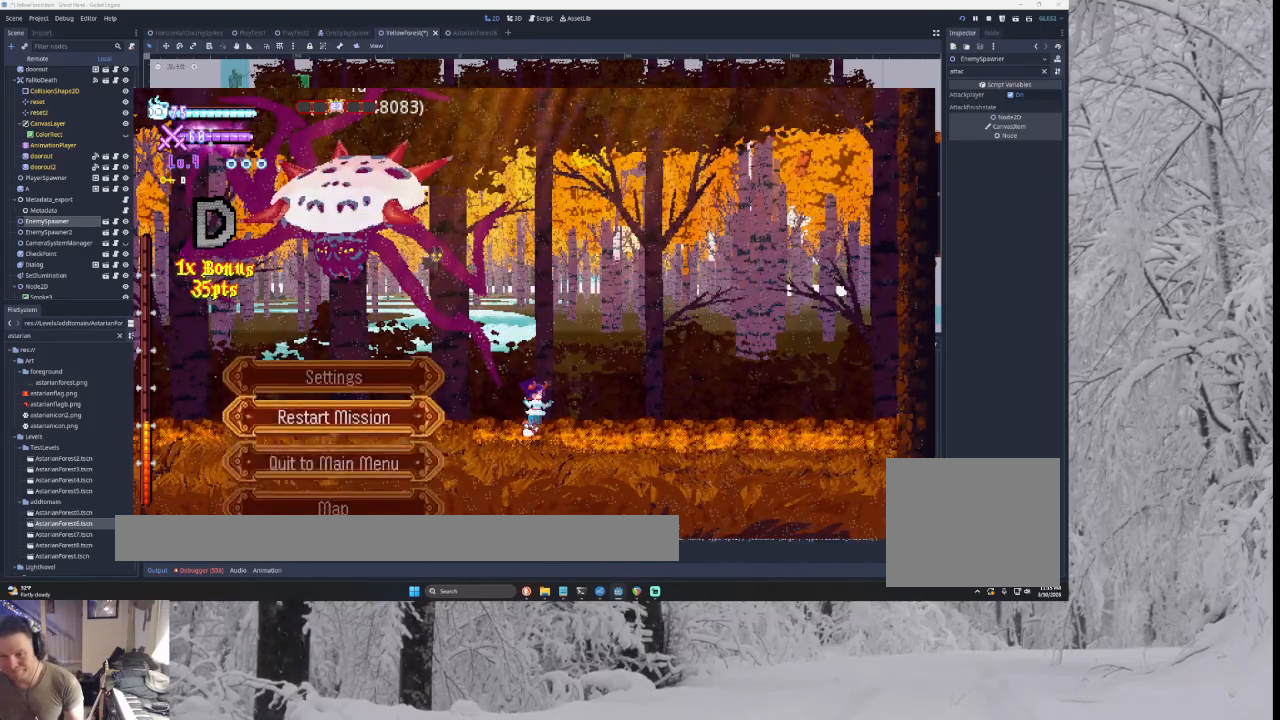
{"buttons": ["SQUARE"], "left_stick": "center", "right_stick": "center", "events": [[67, "left_stick", "center"], [167, "SQUARE", "down"], [200, "CROSS", "down"], [267, "CROSS", "up"], [267, "SQUARE", "up"], [400, "SQUARE", "down"], [433, "CROSS", "down"], [500, "CROSS", "up"]]}
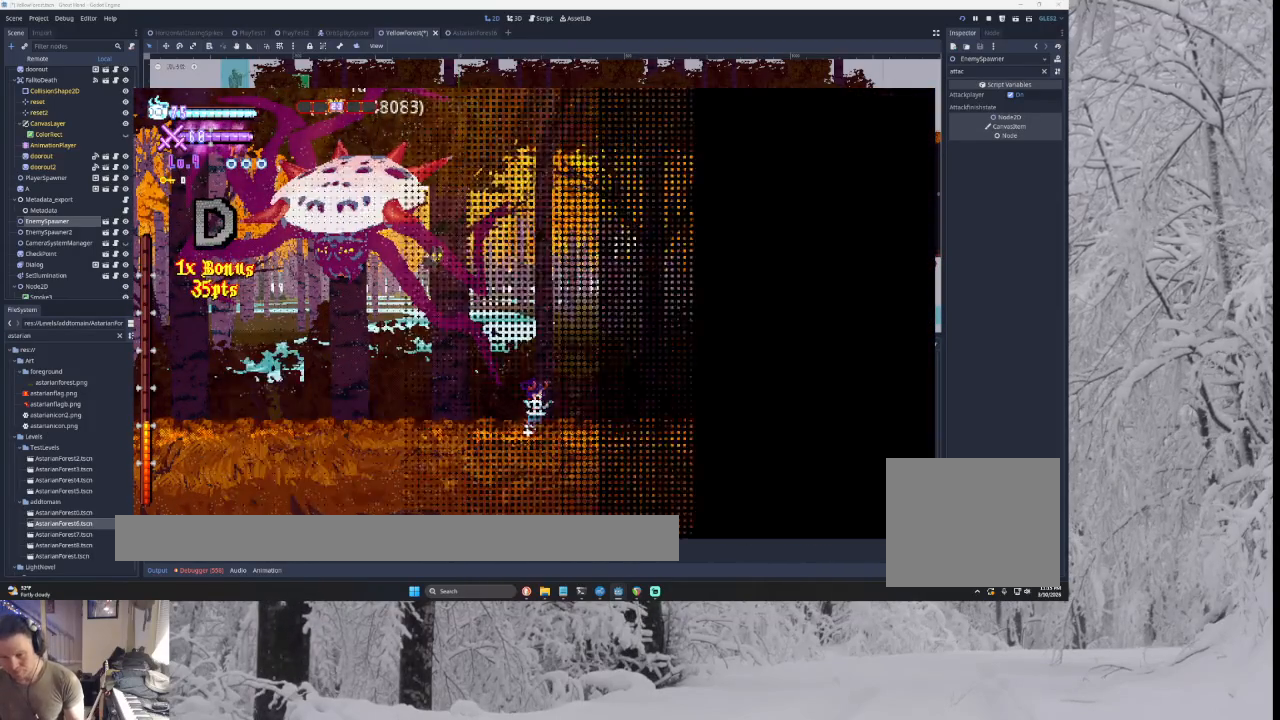
{"buttons": [], "left_stick": "center", "right_stick": "center", "events": [[33, "SQUARE", "up"]]}
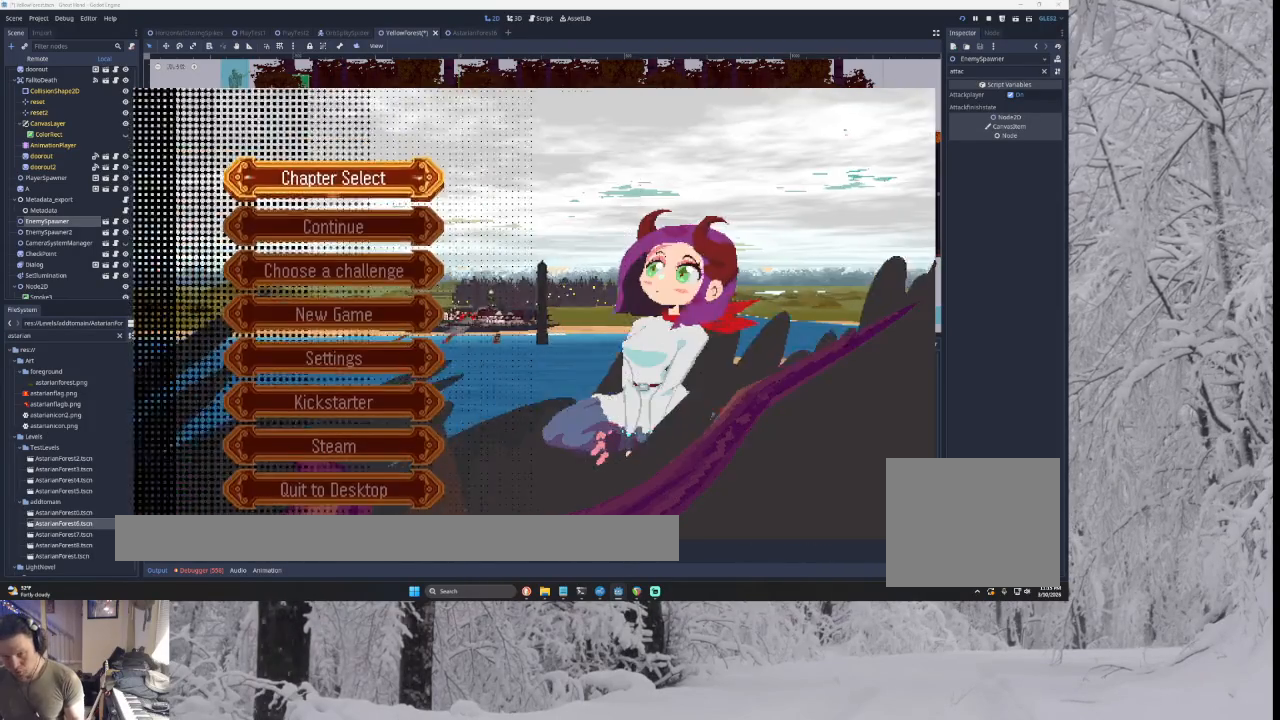
{"buttons": ["SQUARE"], "left_stick": "center", "right_stick": "center", "events": [[133, "left_stick", "down"], [267, "left_stick", "center"], [333, "left_stick", "up"], [433, "left_stick", "center"], [500, "SQUARE", "down"]]}
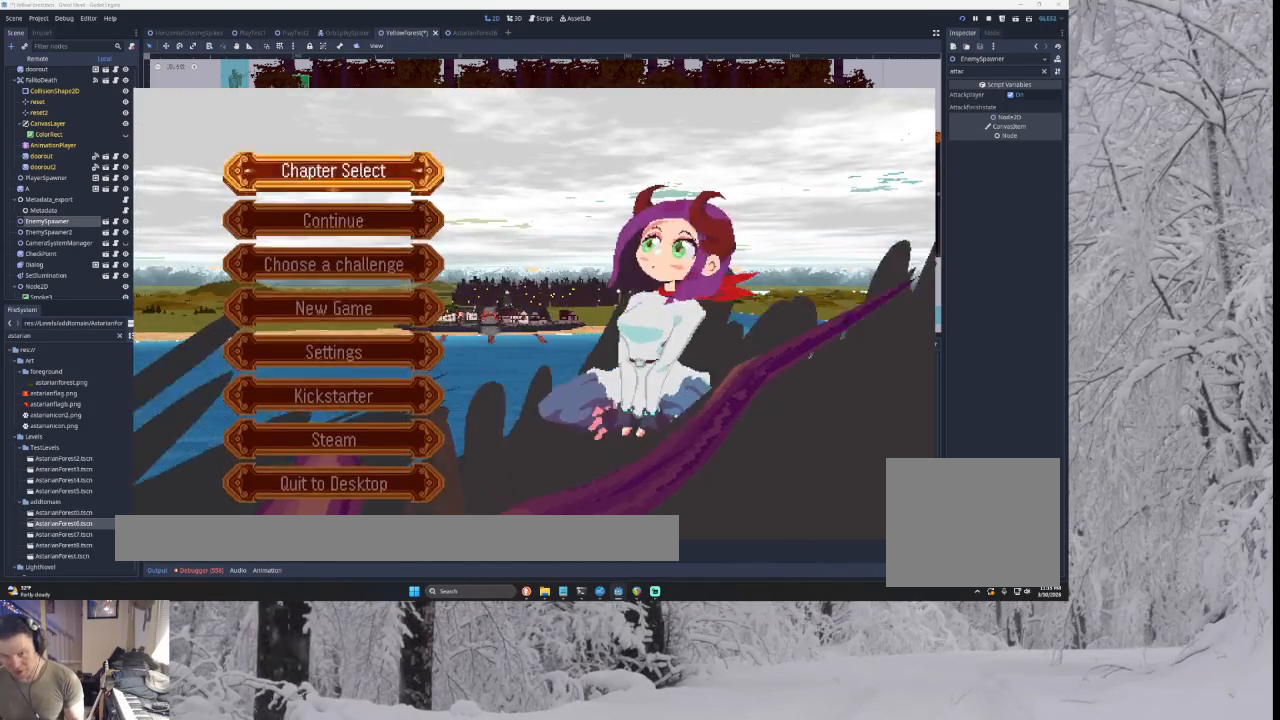
{"buttons": [], "left_stick": "down", "right_stick": "center", "events": [[133, "SQUARE", "up"], [233, "left_stick", "down"], [333, "left_stick", "center"], [433, "left_stick", "down"]]}
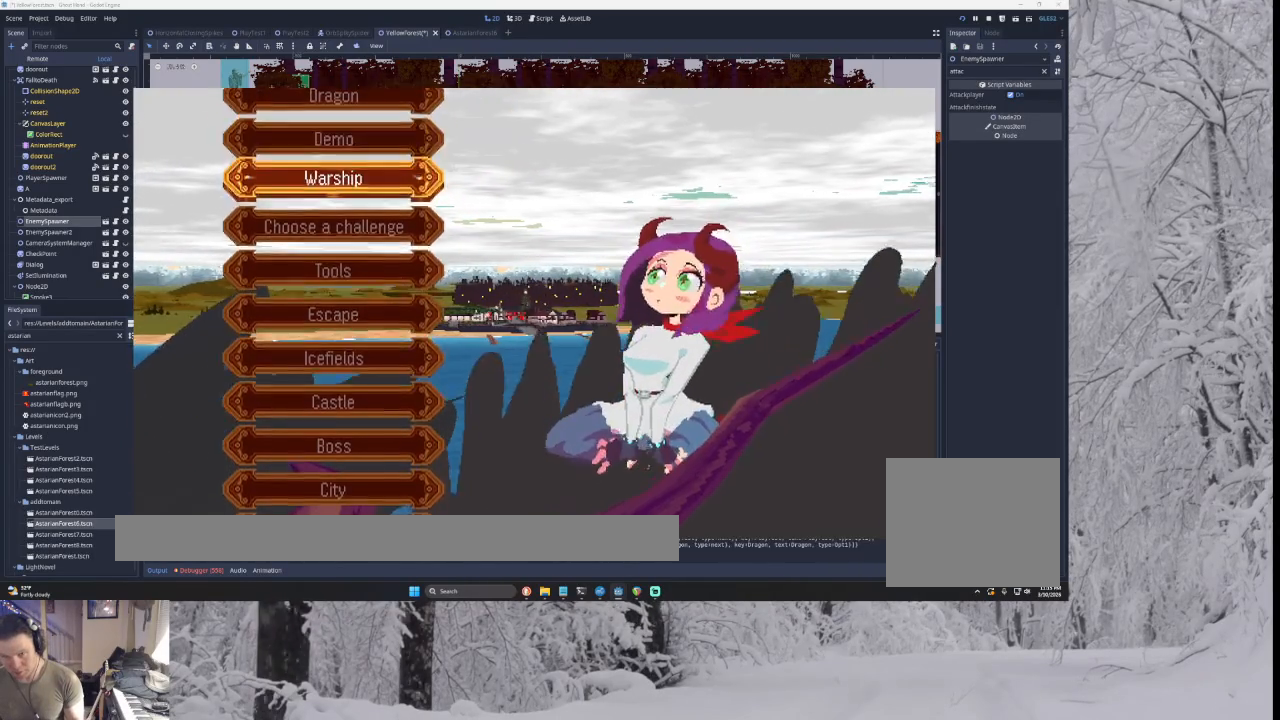
{"buttons": [], "left_stick": "center", "right_stick": "center", "events": [[33, "left_stick", "center"], [100, "left_stick", "down"], [200, "SQUARE", "down"], [233, "CROSS", "down"], [233, "left_stick", "center"], [267, "CROSS", "up"], [333, "SQUARE", "up"]]}
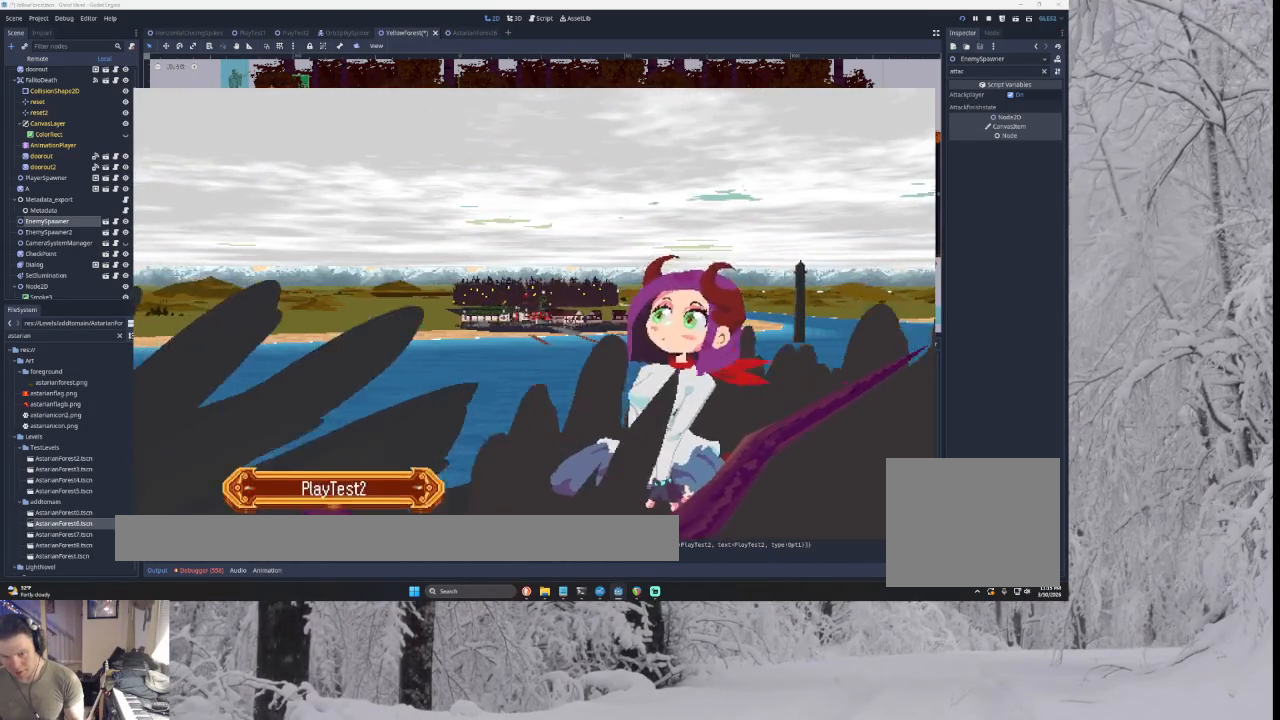
{"buttons": [], "left_stick": "center", "right_stick": "center", "events": [[67, "left_stick", "down"], [167, "left_stick", "center"], [367, "CROSS", "down"], [367, "SQUARE", "down"], [400, "CROSS", "up"], [467, "SQUARE", "up"]]}
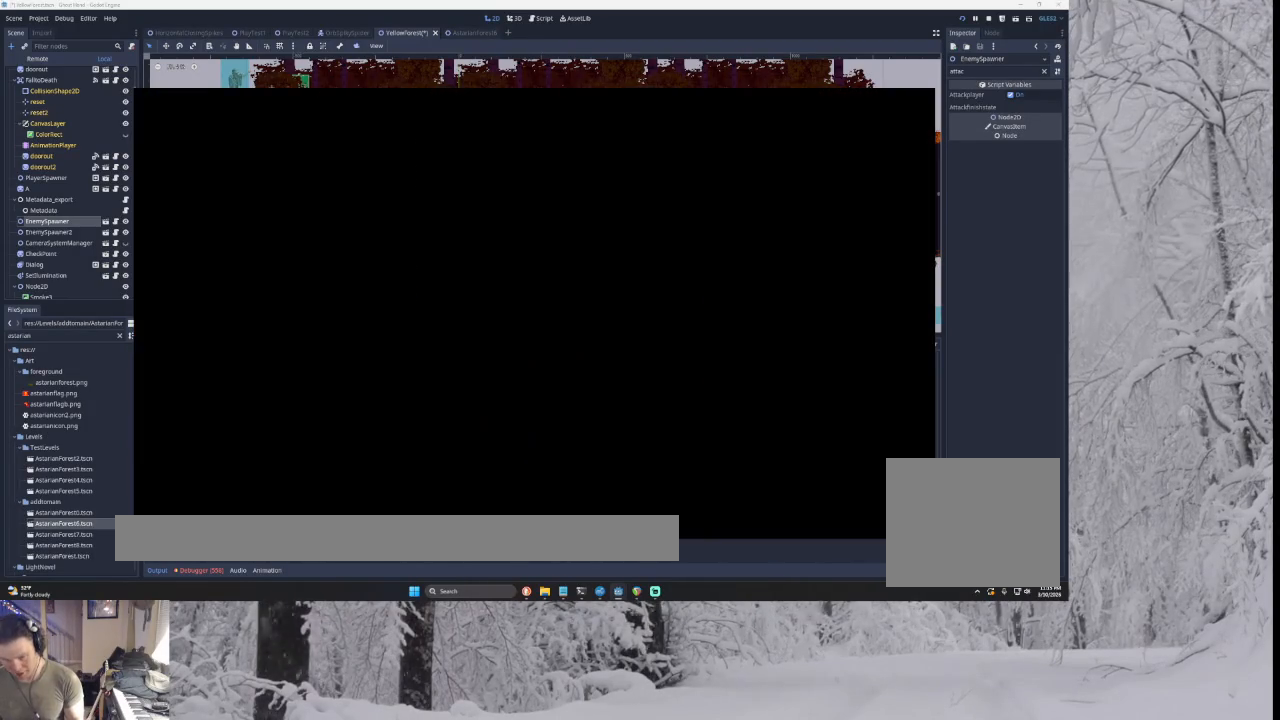
{"buttons": [], "left_stick": "right", "right_stick": "center", "events": [[367, "left_stick", "right"]]}
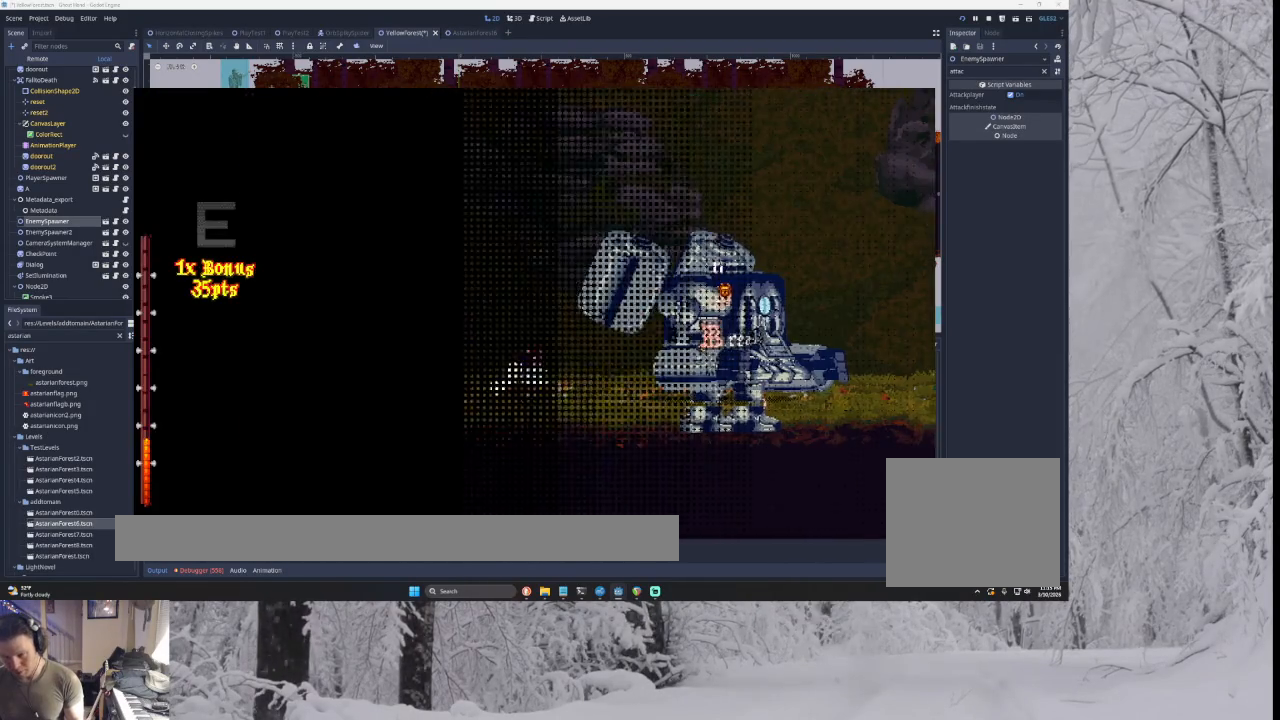
{"buttons": [], "left_stick": "left", "right_stick": "center", "events": [[333, "left_stick", "left"]]}
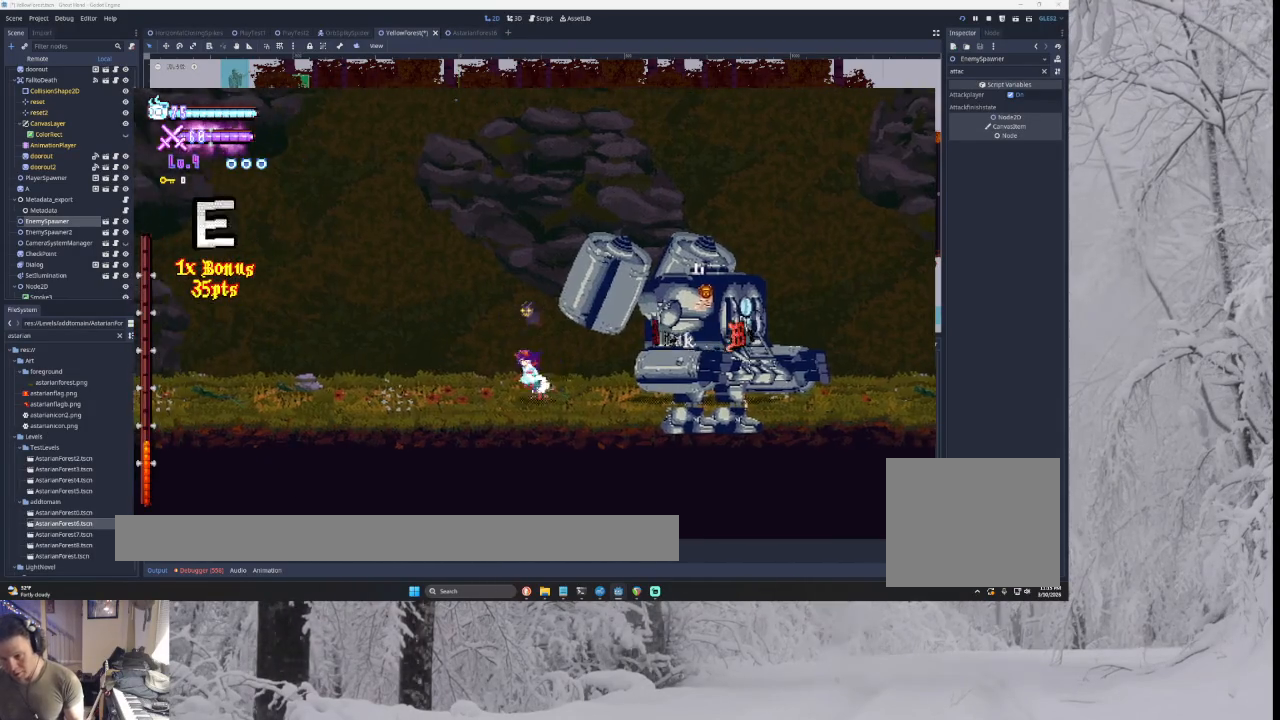
{"buttons": ["TRIANGLE"], "left_stick": "right", "right_stick": "center", "events": [[33, "TRIANGLE", "down"], [200, "left_stick", "center"], [267, "TRIANGLE", "up"], [267, "left_stick", "right"], [333, "TRIANGLE", "down"]]}
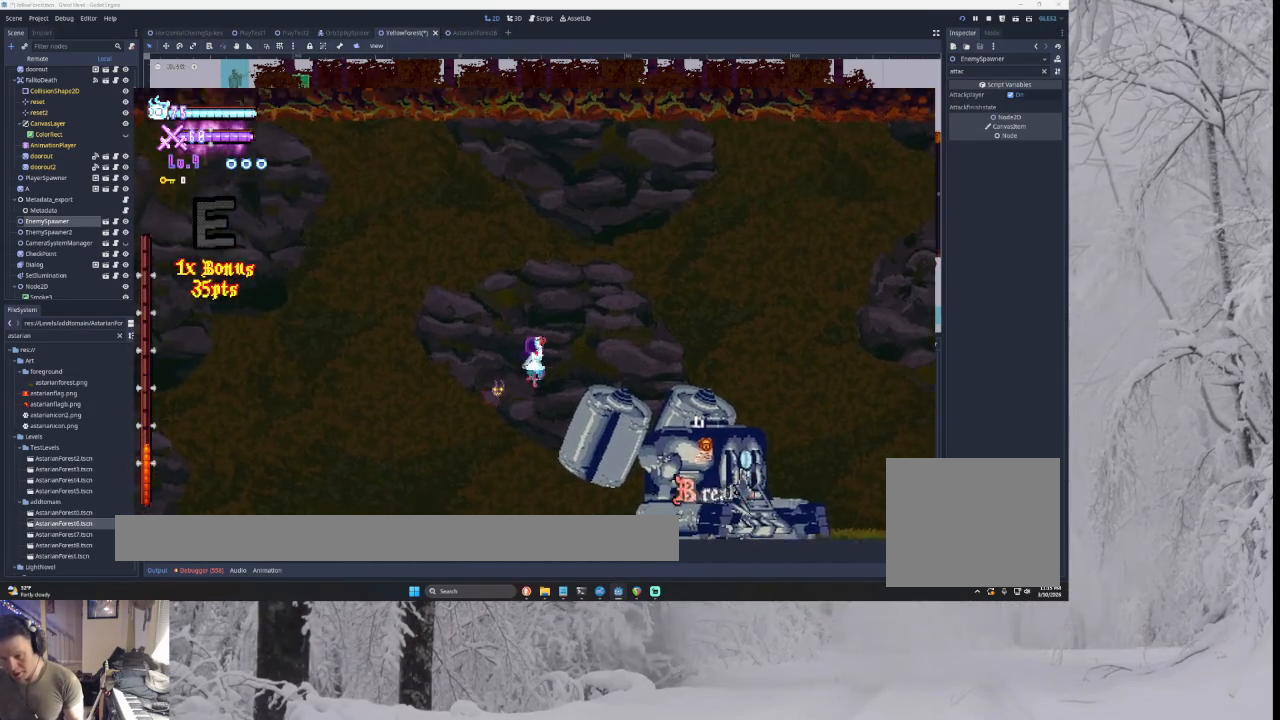
{"buttons": [], "left_stick": "right", "right_stick": "center", "events": [[100, "TRIANGLE", "up"], [167, "right_stick", "down"], [333, "right_stick", "center"]]}
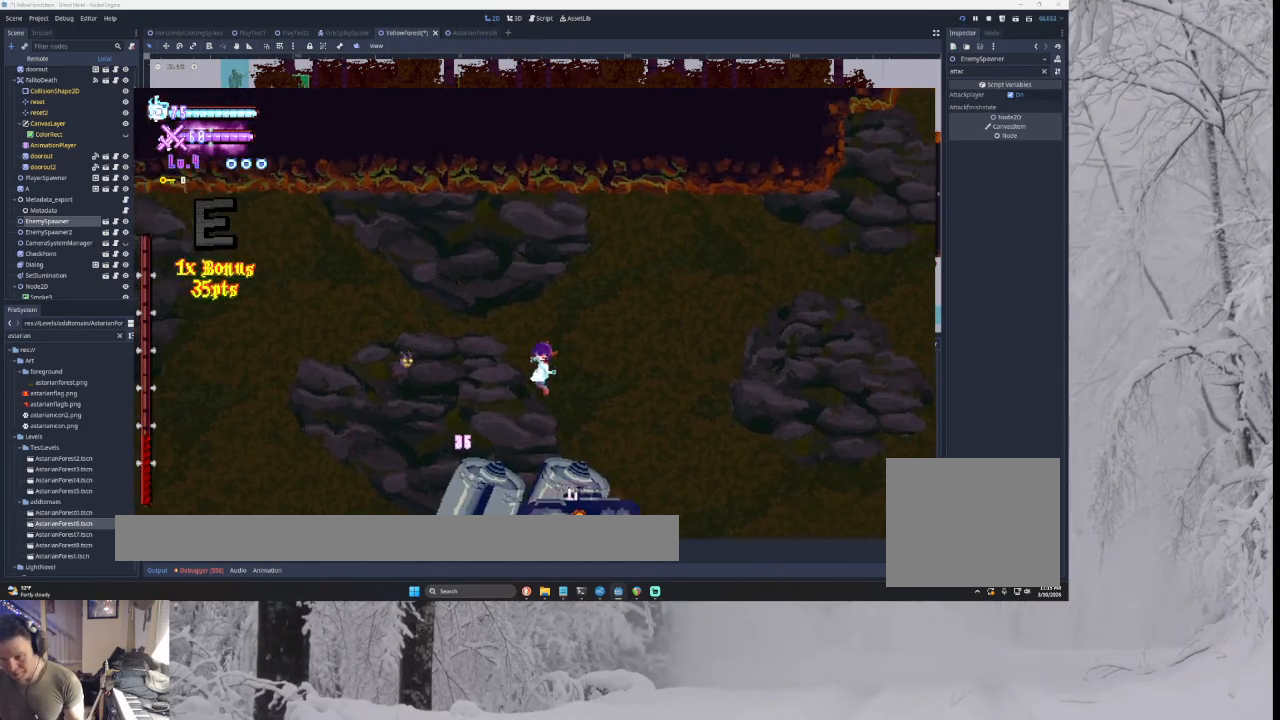
{"buttons": [], "left_stick": "right", "right_stick": "center", "events": [[200, "right_stick", "down"], [367, "right_stick", "center"]]}
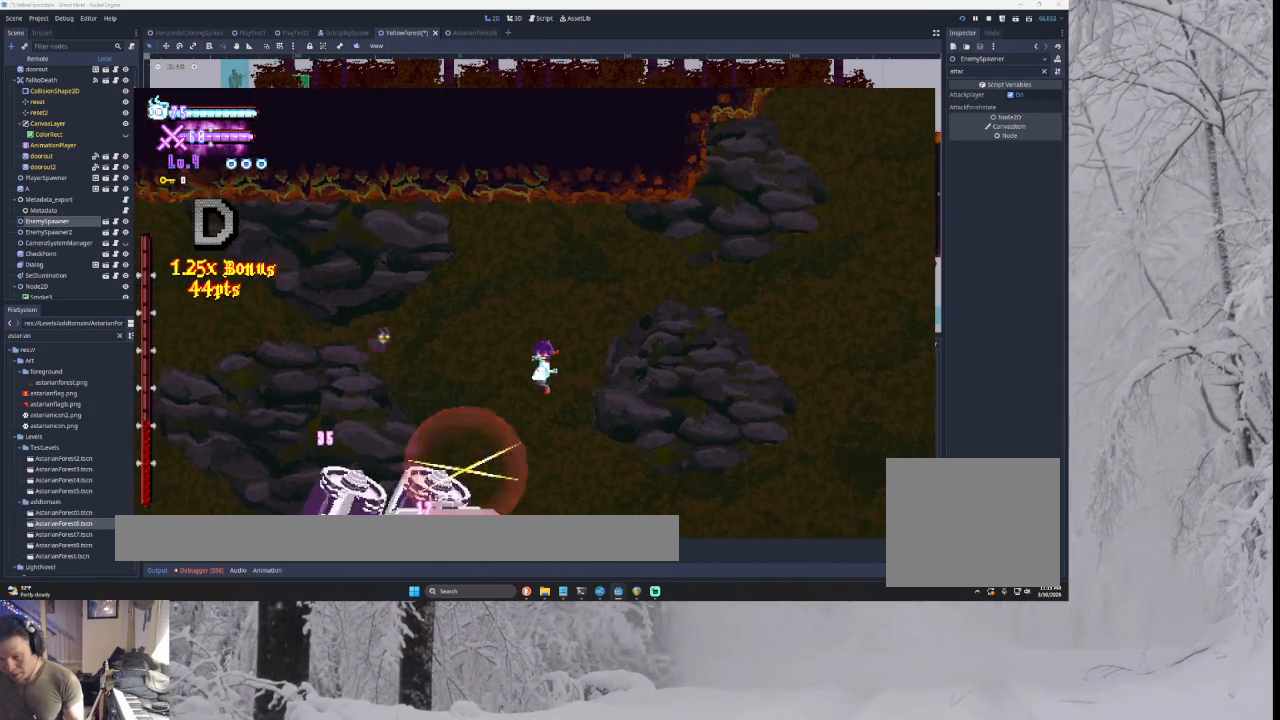
{"buttons": [], "left_stick": "right", "right_stick": "center", "events": []}
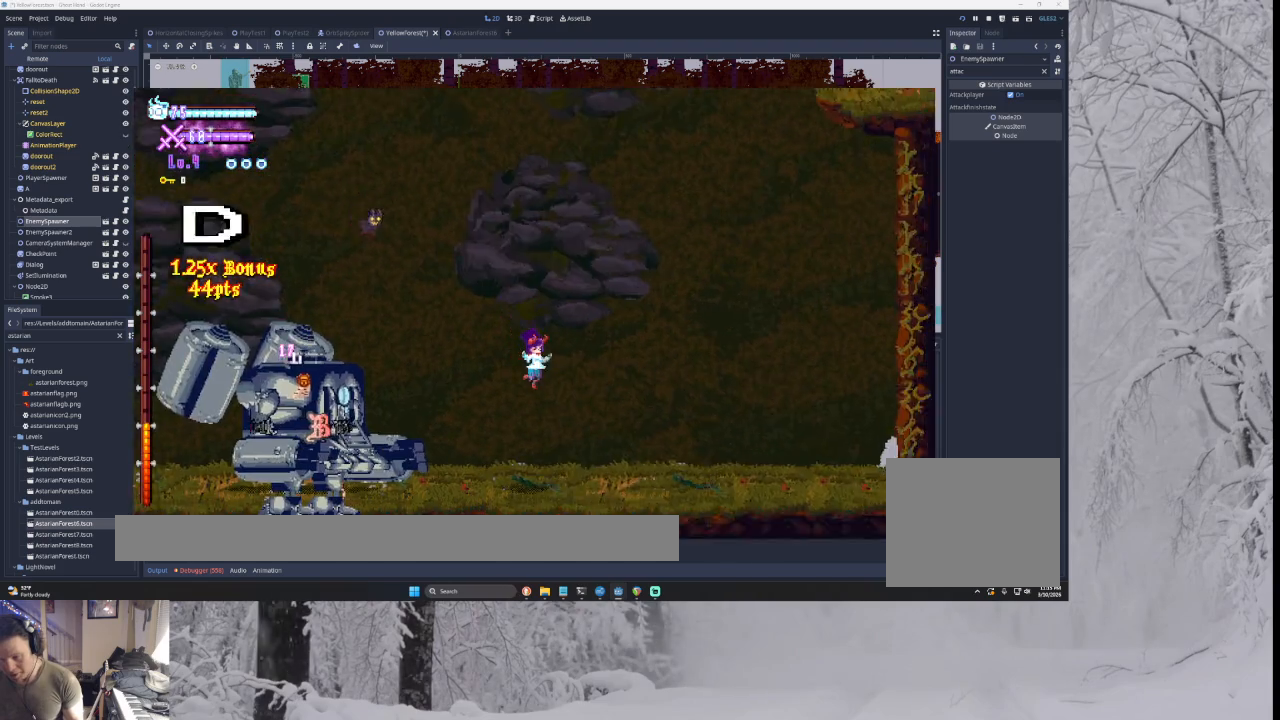
{"buttons": [], "left_stick": "left", "right_stick": "center", "events": [[233, "left_stick", "left"], [333, "TRIANGLE", "down"], [500, "TRIANGLE", "up"]]}
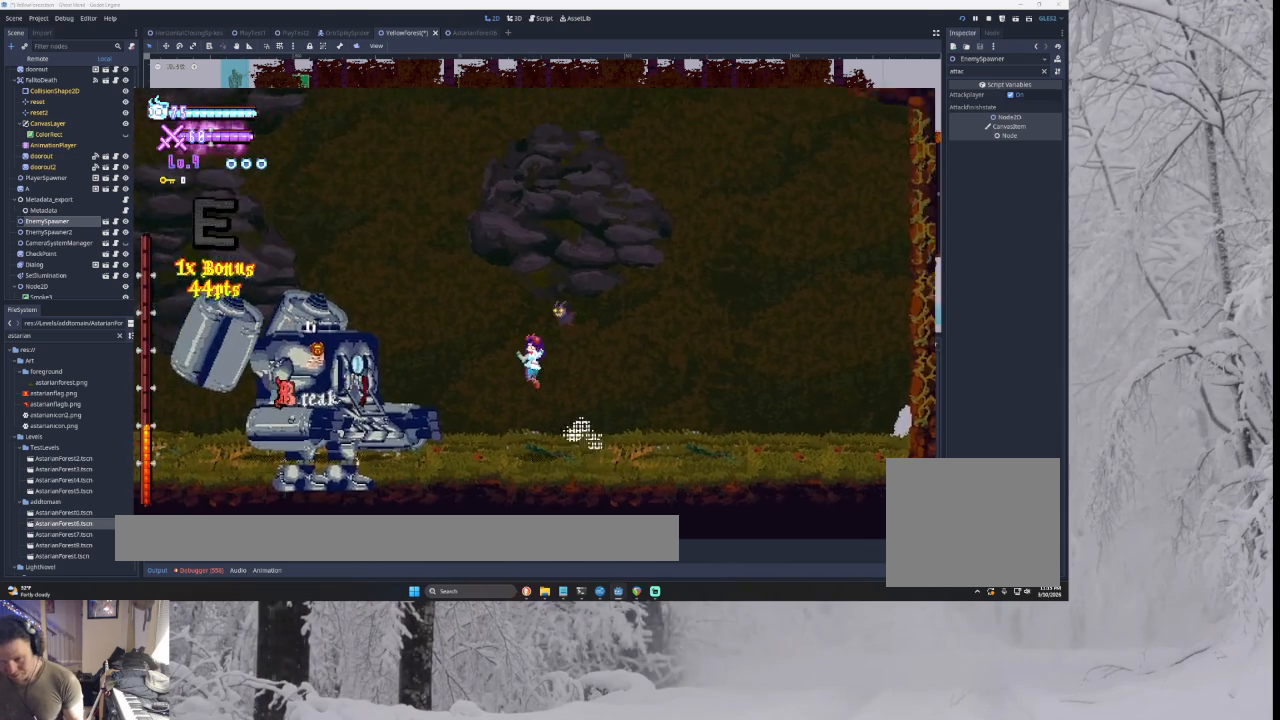
{"buttons": ["TRIANGLE"], "left_stick": "down-left", "right_stick": "center", "events": [[100, "SQUARE", "down"], [167, "CROSS", "down"], [167, "left_stick", "center"], [200, "CROSS", "up"], [267, "SQUARE", "up"], [267, "left_stick", "down-right"], [367, "left_stick", "right"], [467, "TRIANGLE", "down"], [500, "left_stick", "down-left"]]}
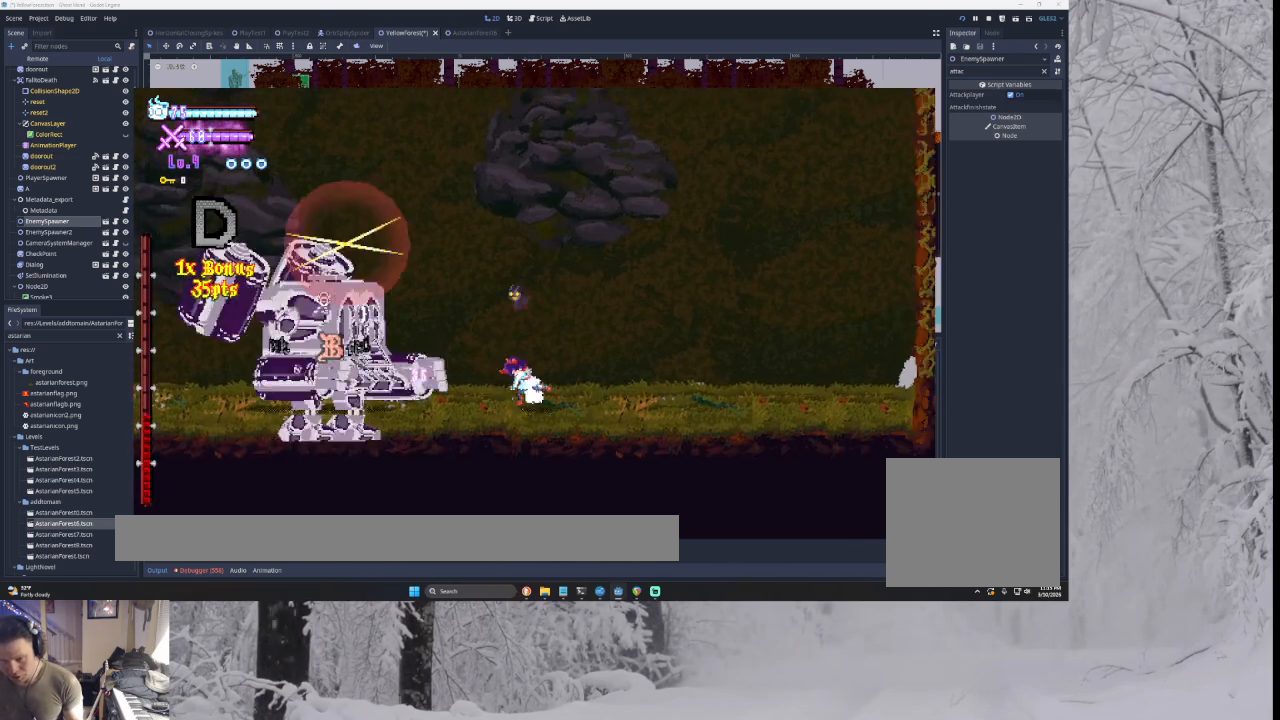
{"buttons": [], "left_stick": "right", "right_stick": "center", "events": [[133, "TRIANGLE", "up"], [133, "left_stick", "center"], [233, "SQUARE", "down"], [267, "left_stick", "down-right"], [400, "SQUARE", "up"], [433, "left_stick", "right"]]}
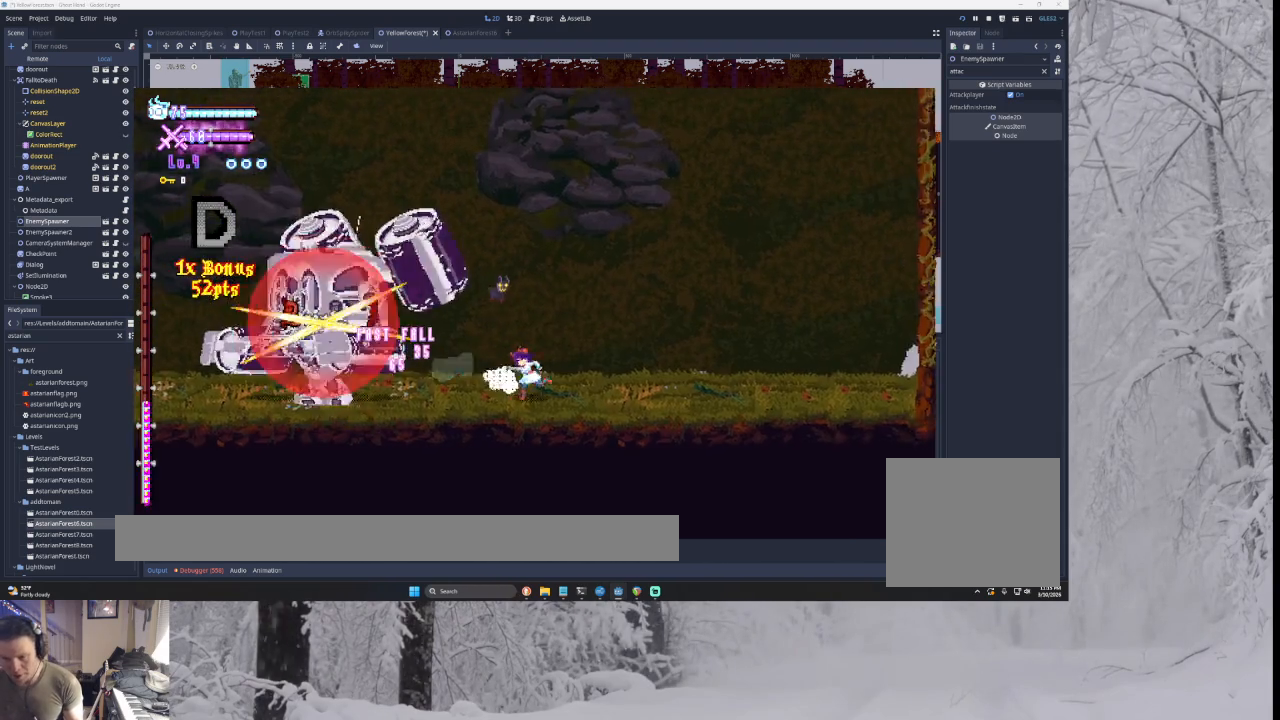
{"buttons": [], "left_stick": "right", "right_stick": "center", "events": [[100, "left_stick", "left"], [133, "TRIANGLE", "down"], [200, "SQUARE", "down"], [267, "TRIANGLE", "up"], [267, "left_stick", "center"], [333, "SQUARE", "up"], [367, "left_stick", "right"]]}
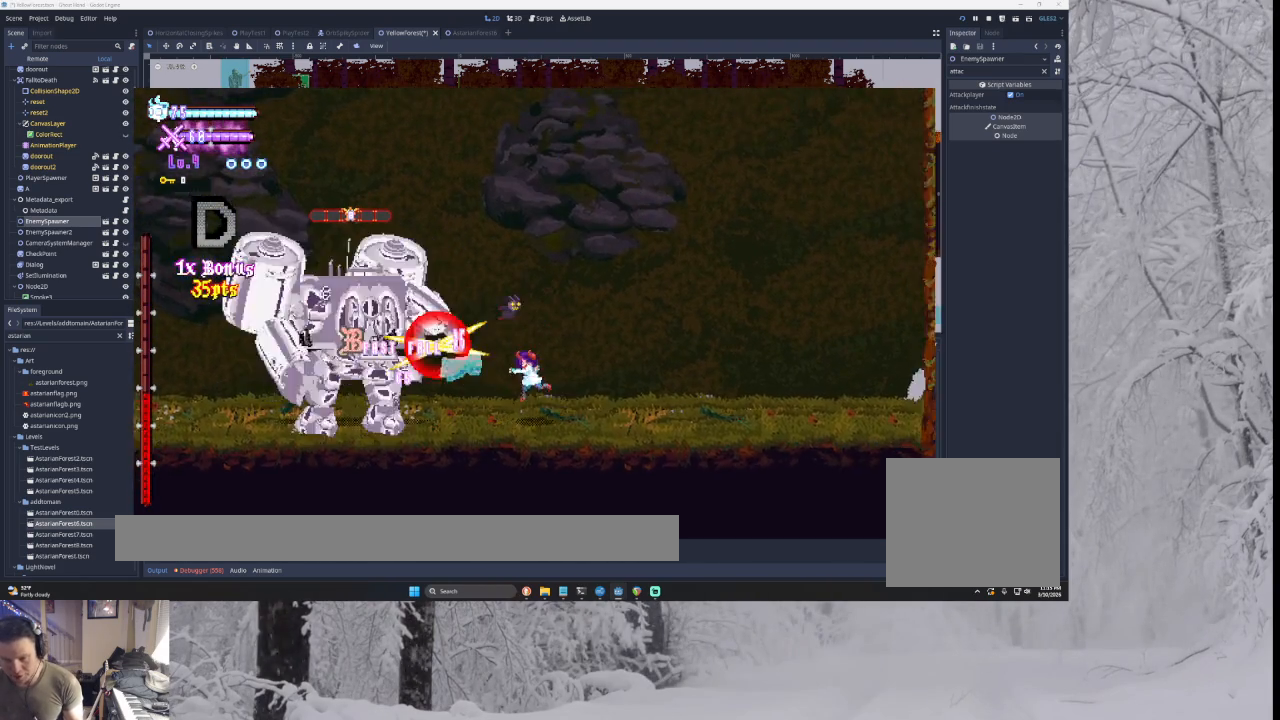
{"buttons": [], "left_stick": "left", "right_stick": "center", "events": [[267, "TRIANGLE", "down"], [367, "left_stick", "left"], [433, "TRIANGLE", "up"]]}
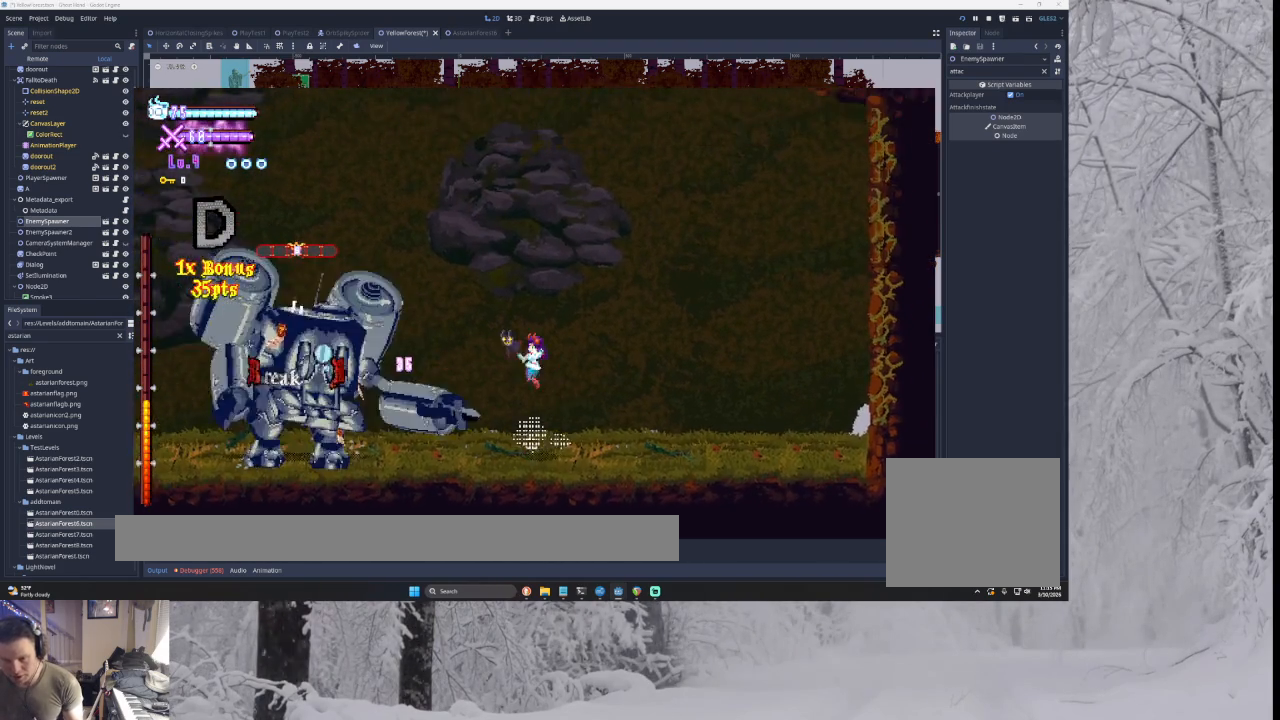
{"buttons": ["SQUARE", "TRIANGLE"], "left_stick": "left", "right_stick": "center", "events": [[33, "SQUARE", "down"], [100, "left_stick", "center"], [200, "SQUARE", "up"], [233, "left_stick", "right"], [400, "left_stick", "left"], [467, "TRIANGLE", "down"], [500, "SQUARE", "down"]]}
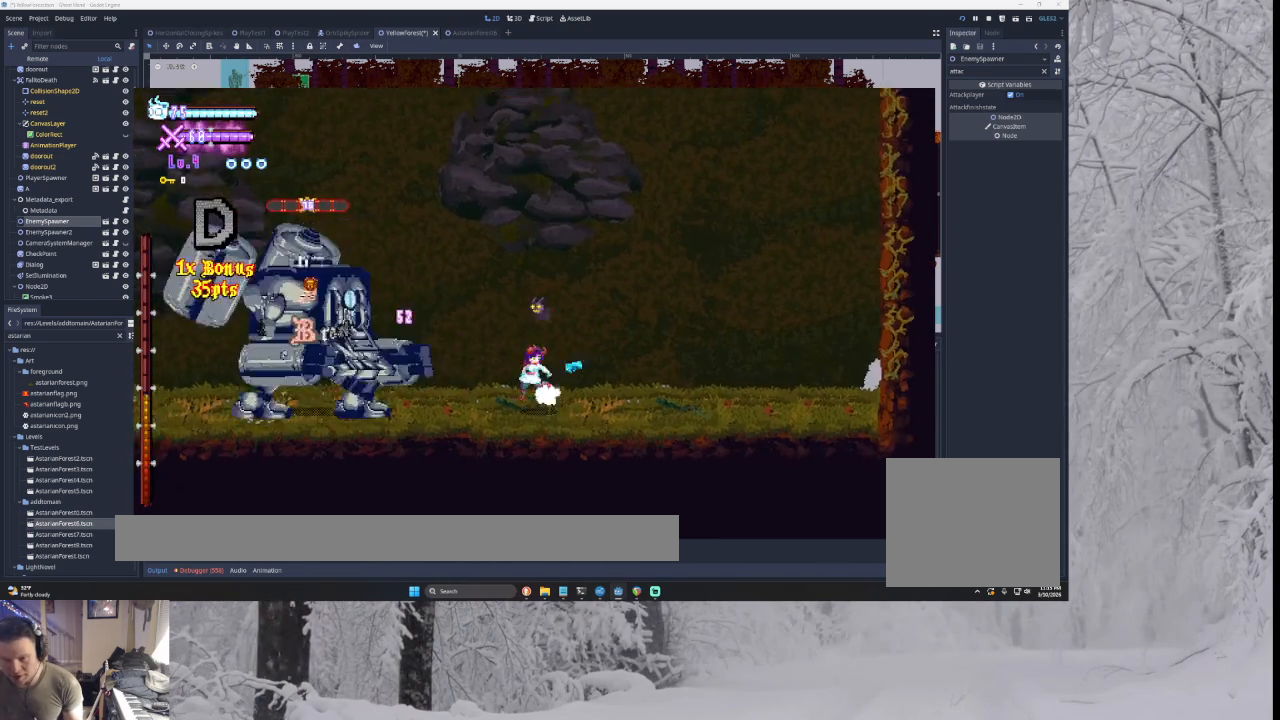
{"buttons": ["TRIANGLE"], "left_stick": "left", "right_stick": "center", "events": [[67, "TRIANGLE", "up"], [100, "left_stick", "right"], [167, "SQUARE", "up"], [433, "left_stick", "left"], [500, "TRIANGLE", "down"]]}
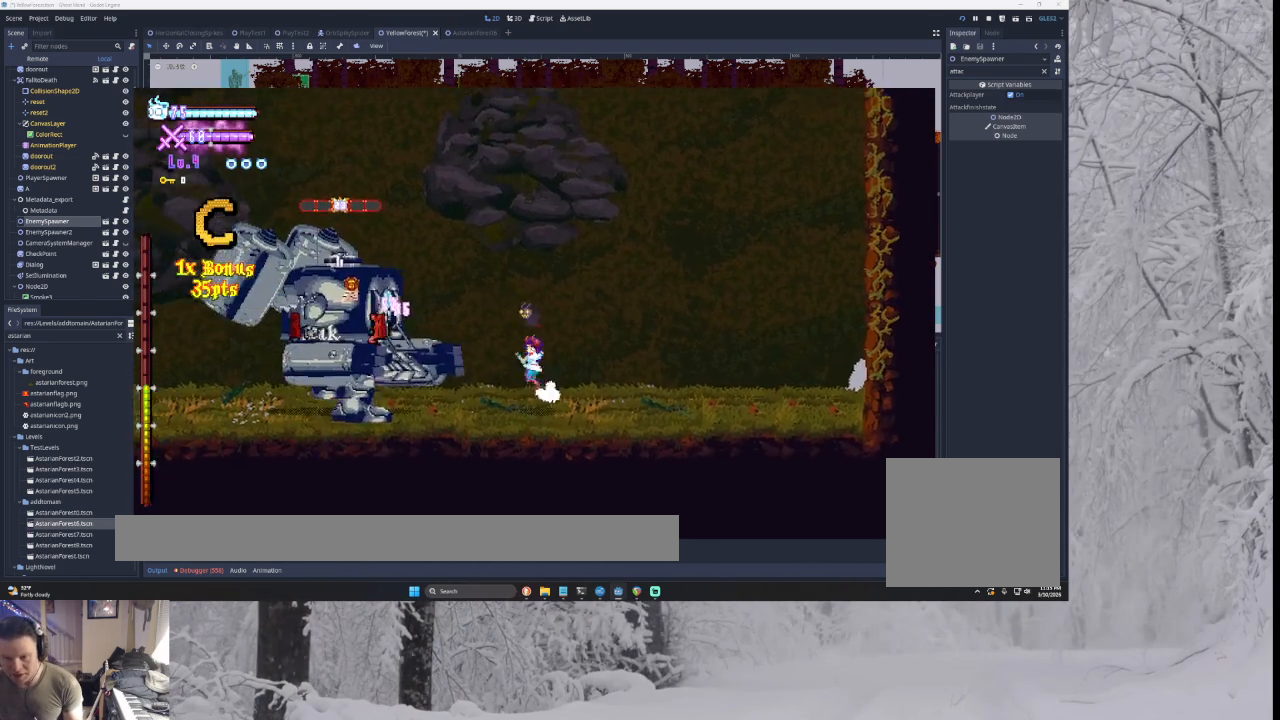
{"buttons": ["TRIANGLE"], "left_stick": "left", "right_stick": "center", "events": [[33, "SQUARE", "down"], [67, "left_stick", "center"], [133, "left_stick", "right"], [233, "SQUARE", "up"], [267, "TRIANGLE", "up"], [433, "left_stick", "left"], [500, "TRIANGLE", "down"]]}
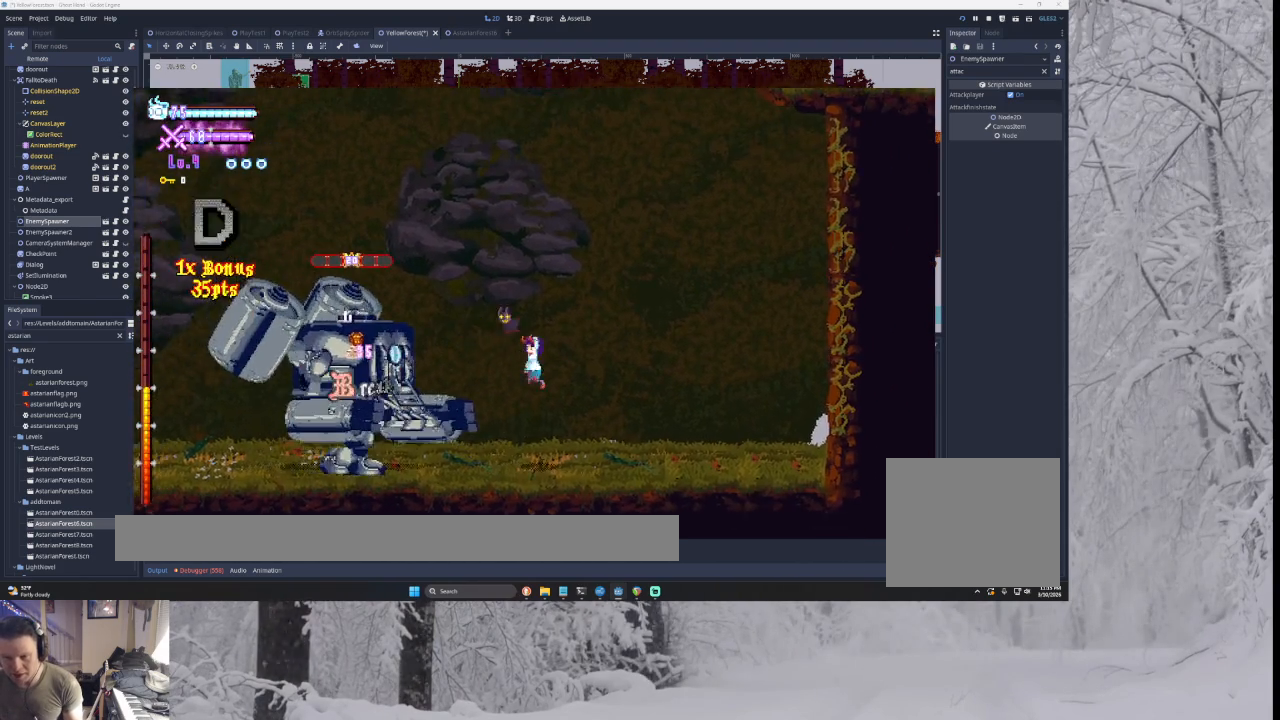
{"buttons": [], "left_stick": "center", "right_stick": "center", "events": [[200, "TRIANGLE", "up"], [200, "left_stick", "center"], [300, "right_stick", "down"], [467, "right_stick", "center"]]}